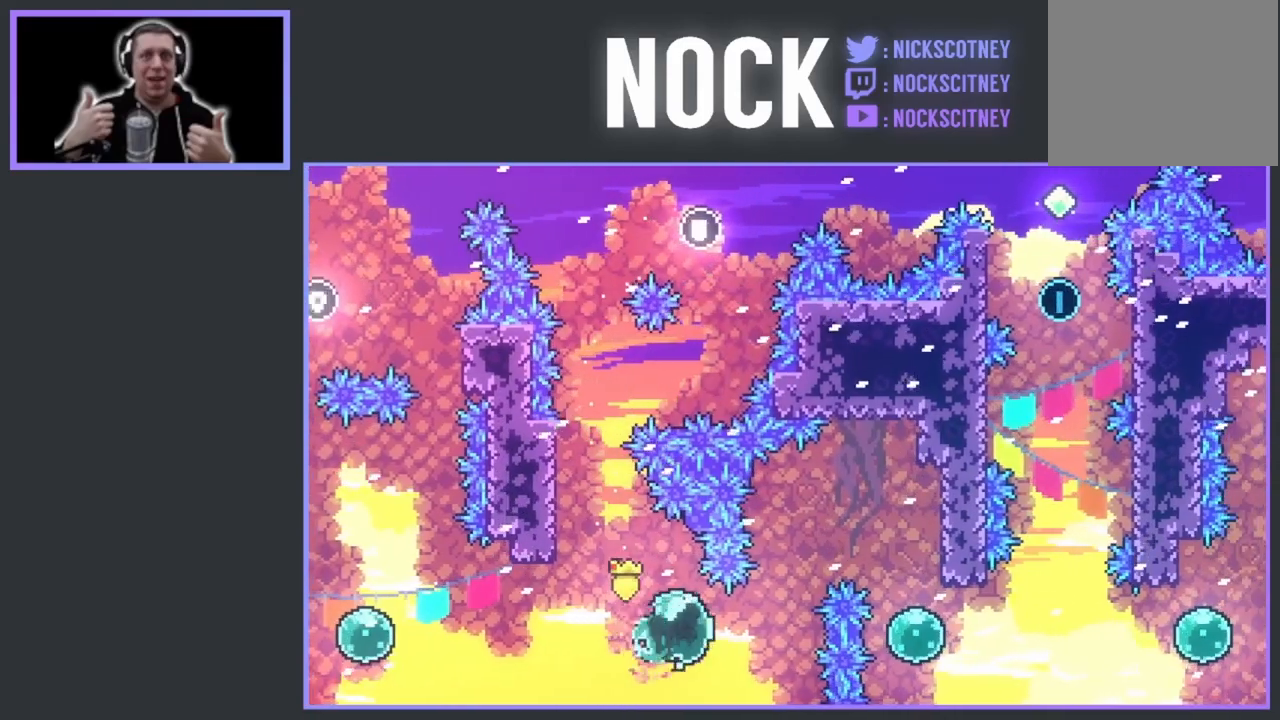
Gameplay with a controller (PlayStation layout); each line is a JSON object with the inputs held at the frame after it. "events" lists button and stick changes between this image and that frame as [ms after this image, input, new state], when the widget could be followed in between. Not read: left_stick right_stick.
{"buttons": ["DPAD_RIGHT"], "events": [[50, "DPAD_RIGHT", "up"], [50, "DPAD_UP", "down"], [150, "CIRCLE", "down"], [300, "DPAD_RIGHT", "down"], [350, "DPAD_UP", "up"], [367, "CIRCLE", "up"]]}
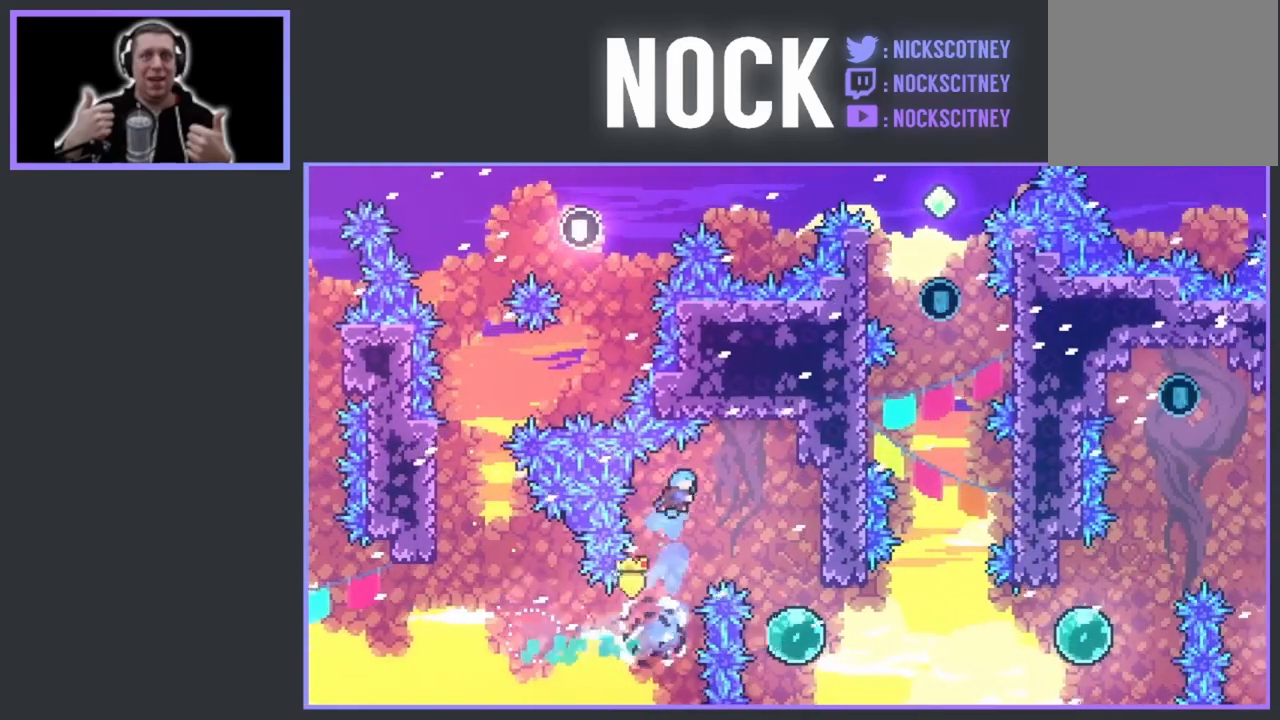
{"buttons": ["DPAD_RIGHT"], "events": [[283, "DPAD_RIGHT", "up"], [400, "DPAD_RIGHT", "down"]]}
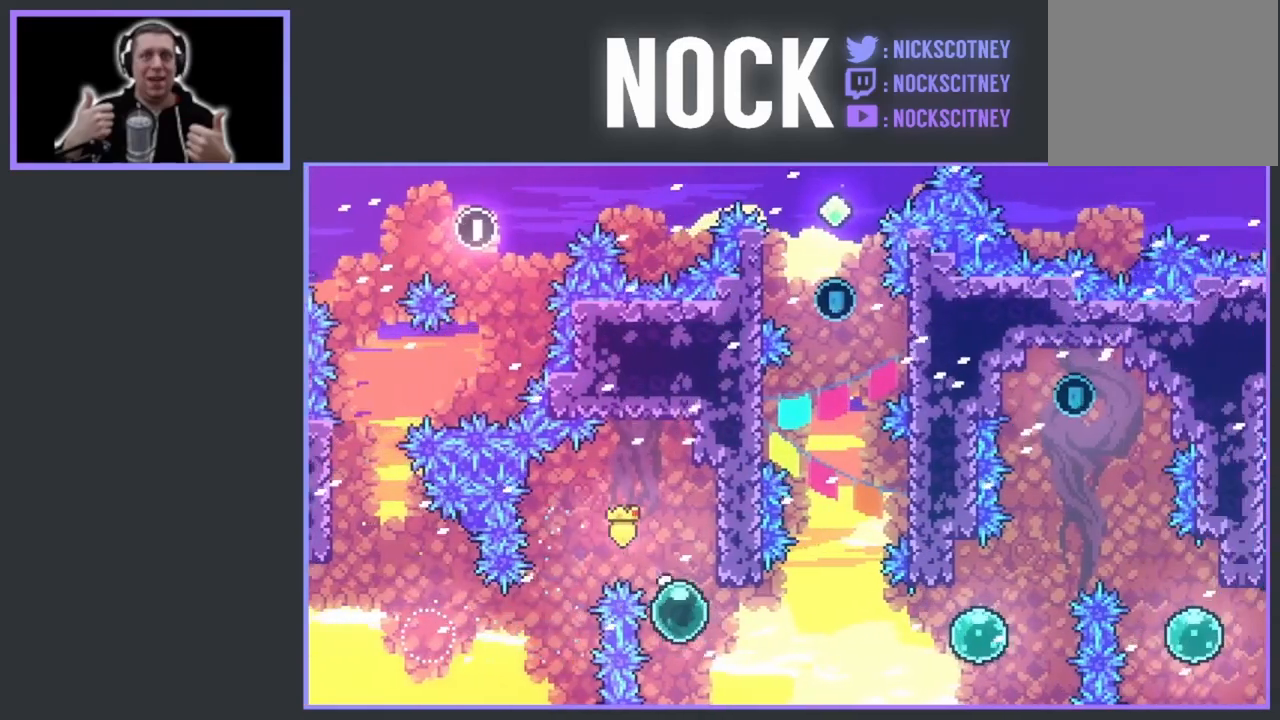
{"buttons": ["R2", "DPAD_UP"], "events": [[383, "DPAD_UP", "down"], [400, "R2", "down"], [417, "DPAD_RIGHT", "up"]]}
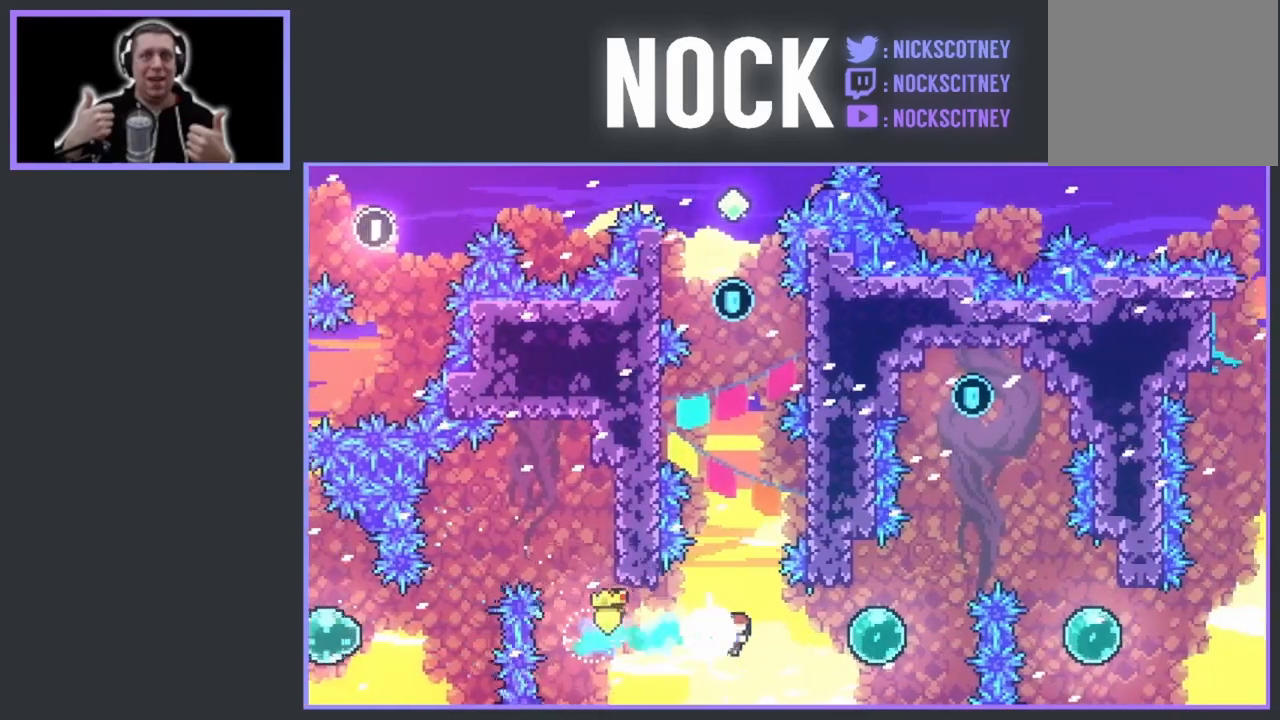
{"buttons": ["R2", "DPAD_UP", "DPAD_RIGHT"], "events": [[17, "CIRCLE", "down"], [167, "DPAD_RIGHT", "down"], [250, "CIRCLE", "up"]]}
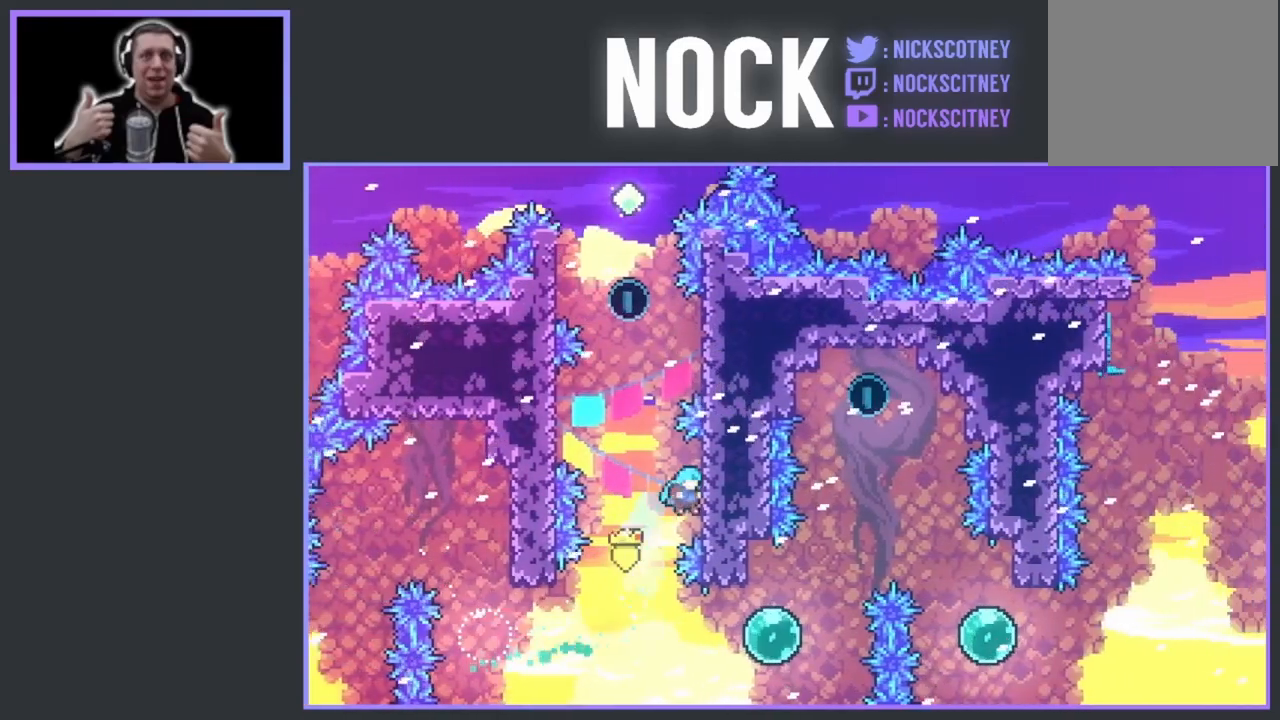
{"buttons": ["CROSS", "R2", "DPAD_LEFT"], "events": [[133, "DPAD_RIGHT", "up"], [233, "DPAD_LEFT", "down"], [233, "DPAD_UP", "up"], [250, "DPAD_LEFT", "up"], [300, "CROSS", "down"], [300, "DPAD_LEFT", "down"]]}
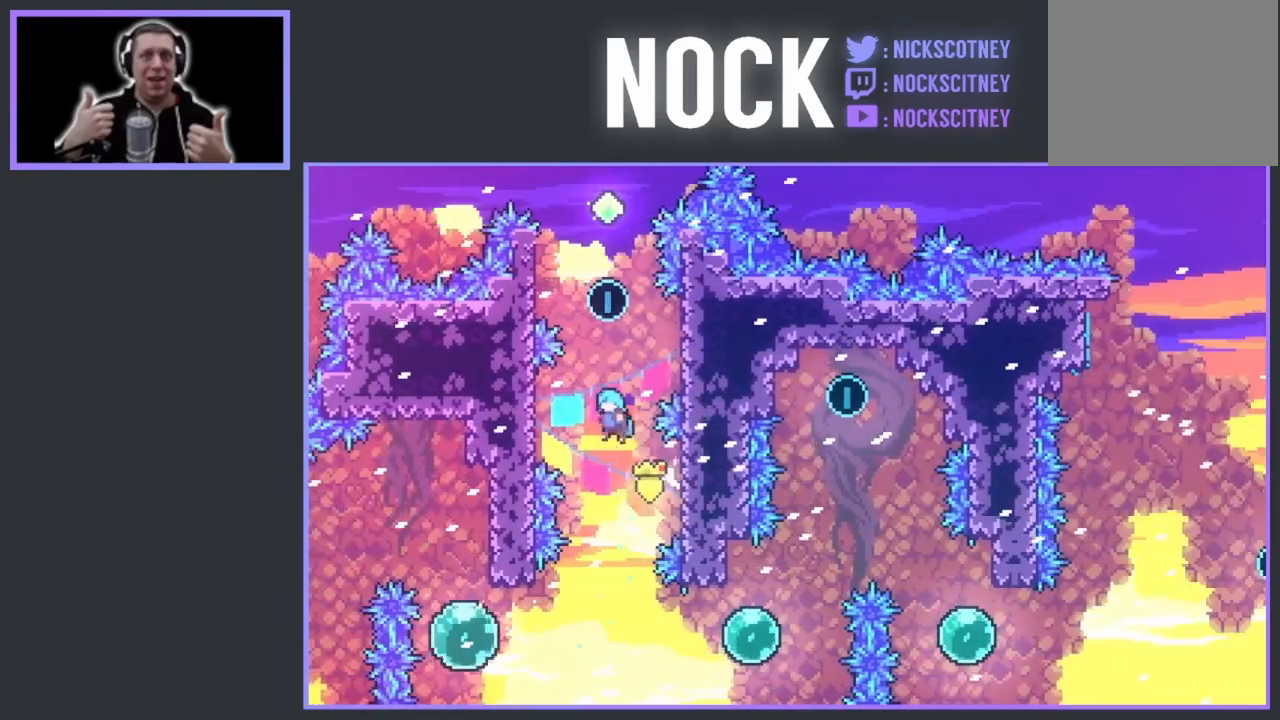
{"buttons": ["CROSS", "R2", "DPAD_RIGHT"], "events": [[233, "CROSS", "up"], [267, "DPAD_LEFT", "up"], [383, "DPAD_RIGHT", "down"], [467, "CROSS", "down"]]}
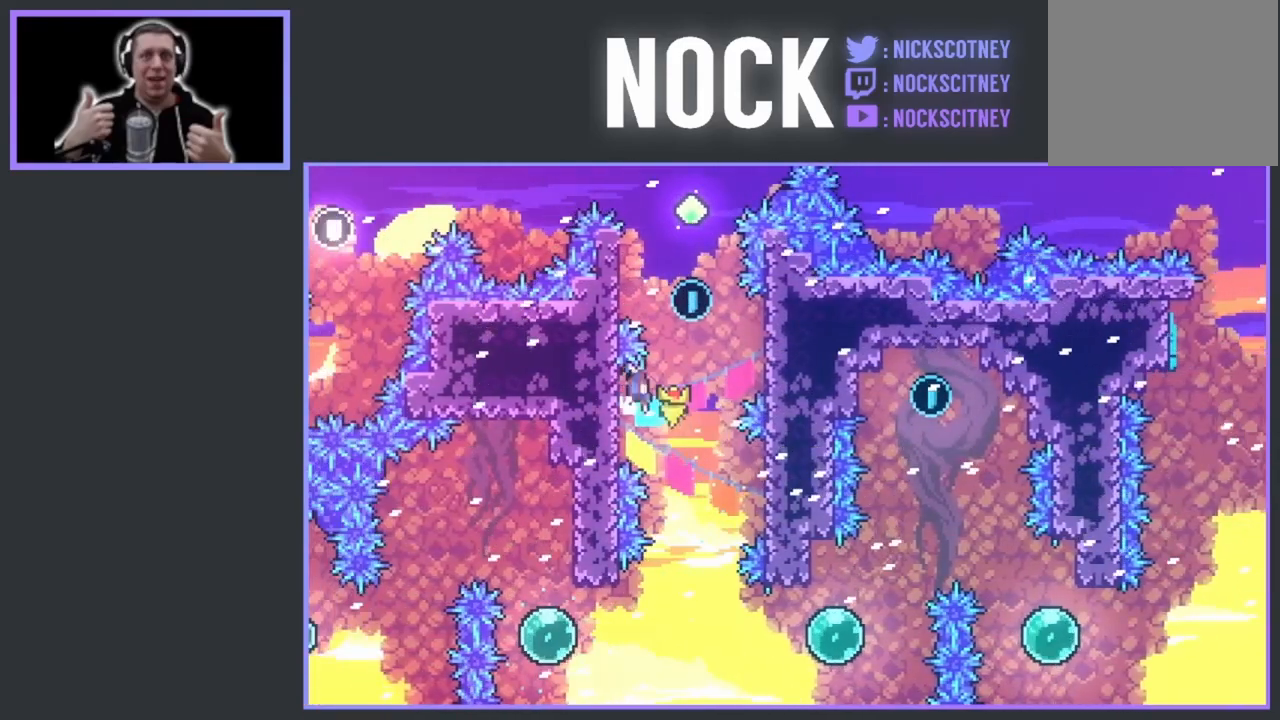
{"buttons": ["CROSS", "R2", "DPAD_LEFT"], "events": [[133, "CROSS", "up"], [400, "DPAD_RIGHT", "up"], [483, "CROSS", "down"], [483, "DPAD_LEFT", "down"]]}
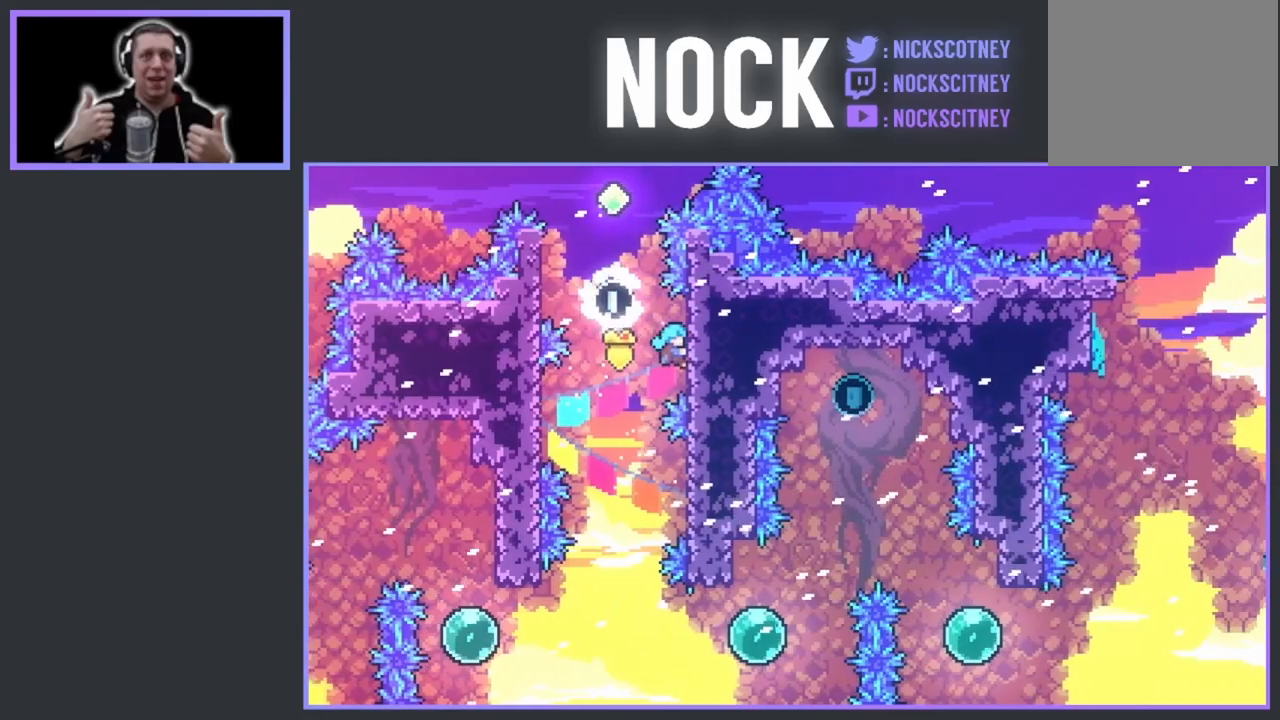
{"buttons": ["CROSS", "R2", "DPAD_LEFT"], "events": [[217, "DPAD_UP", "down"], [500, "DPAD_UP", "up"]]}
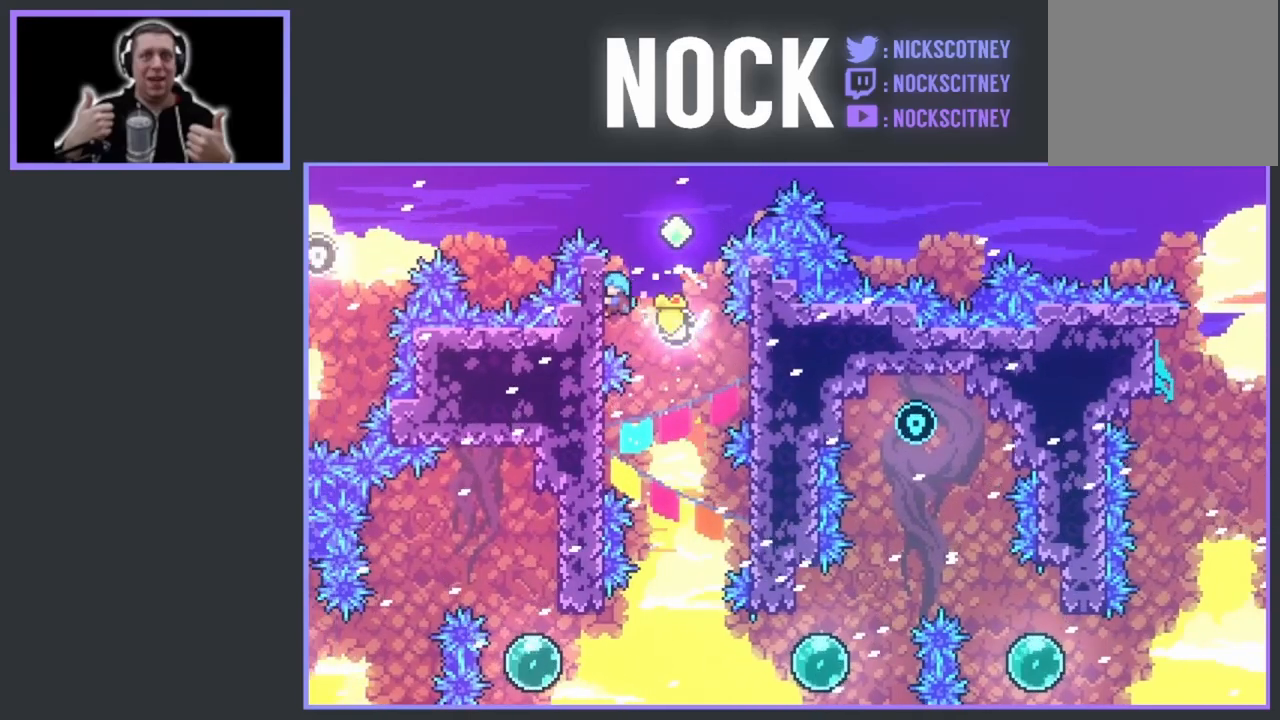
{"buttons": ["R2"], "events": [[17, "CROSS", "up"], [17, "DPAD_LEFT", "up"], [150, "DPAD_UP", "down"], [217, "CROSS", "down"], [233, "DPAD_RIGHT", "down"], [300, "DPAD_UP", "up"], [383, "CROSS", "up"], [383, "DPAD_RIGHT", "up"]]}
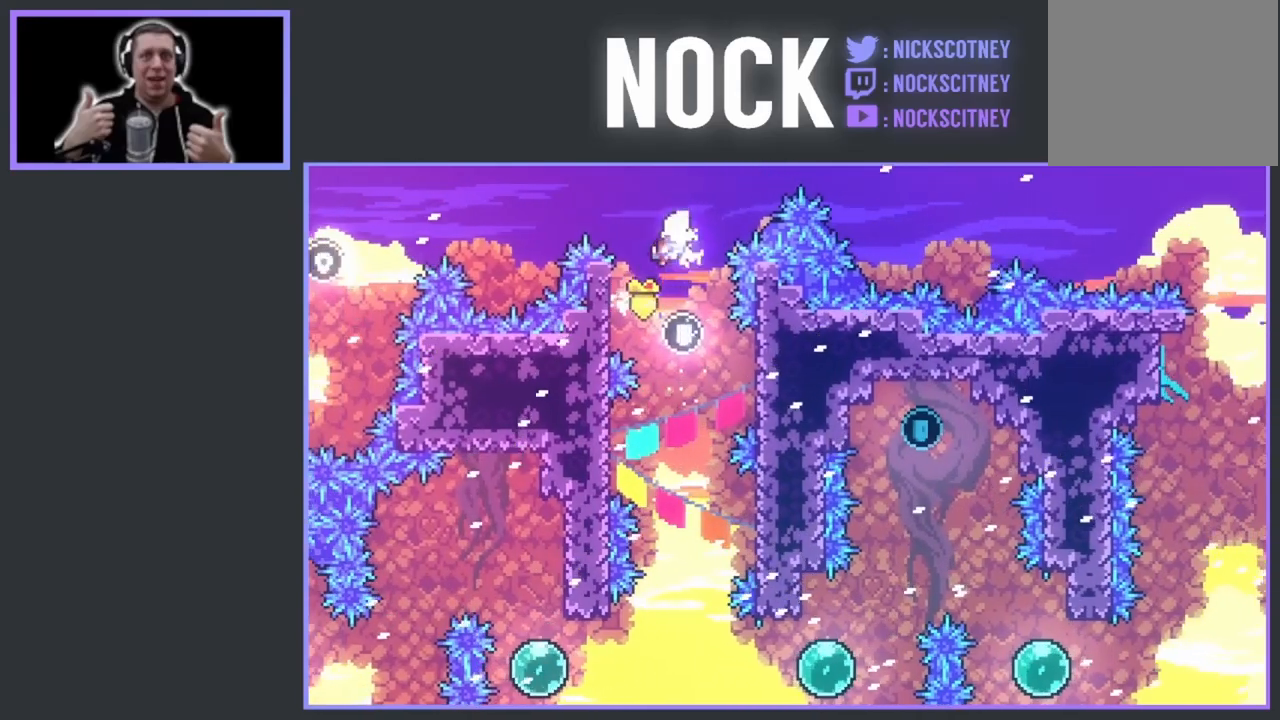
{"buttons": [], "events": [[117, "R2", "up"]]}
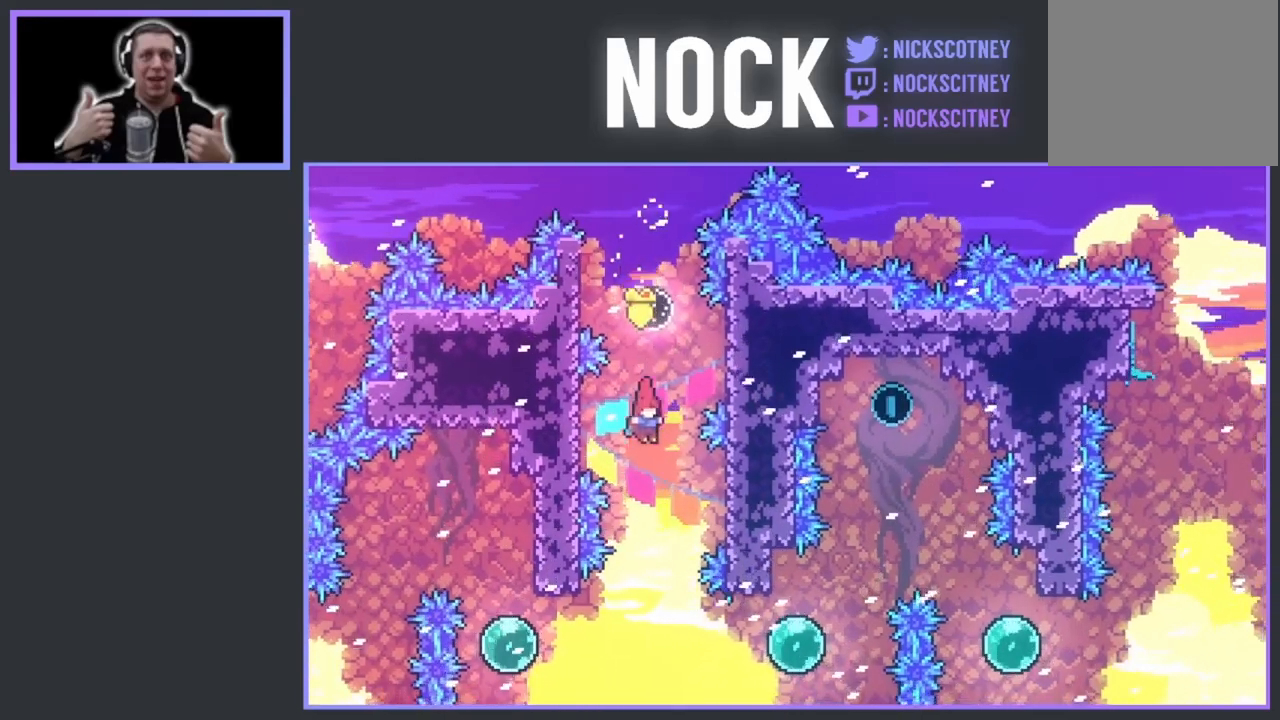
{"buttons": ["CIRCLE", "R2", "DPAD_RIGHT"], "events": [[267, "DPAD_RIGHT", "down"], [333, "R2", "down"], [450, "CIRCLE", "down"]]}
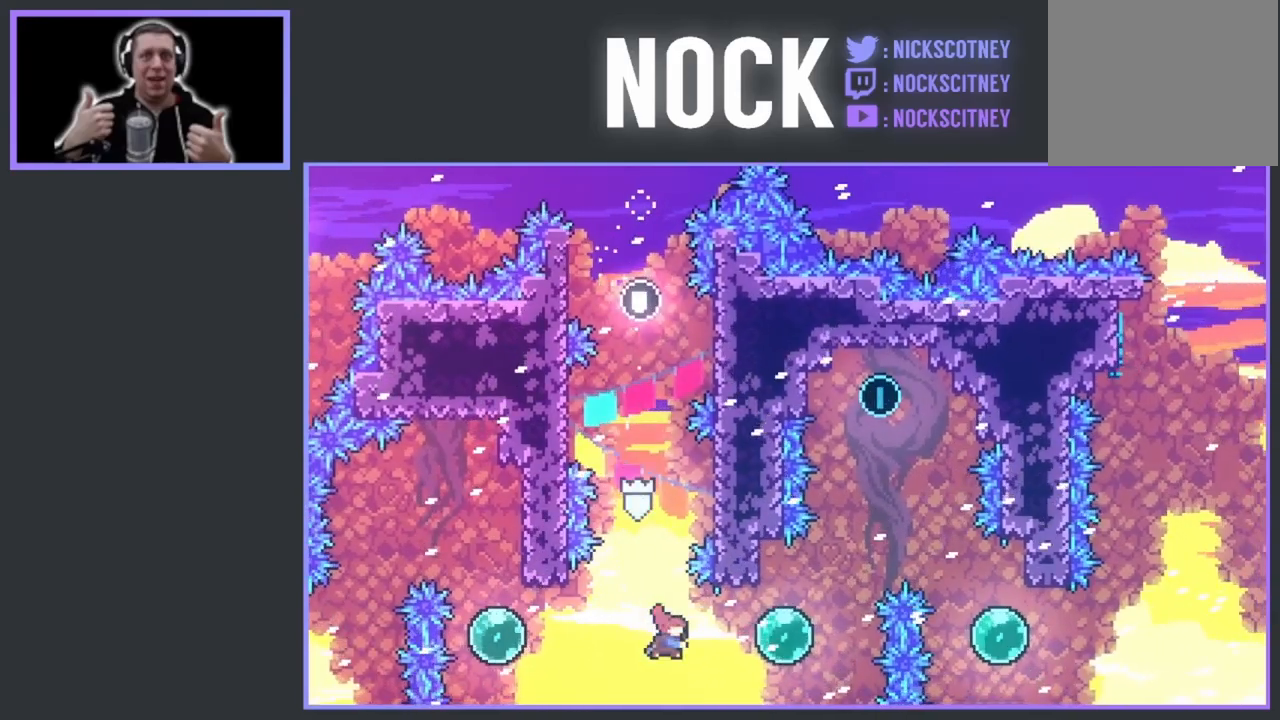
{"buttons": ["R2", "DPAD_UP", "DPAD_RIGHT"], "events": [[133, "CIRCLE", "up"], [183, "DPAD_UP", "down"]]}
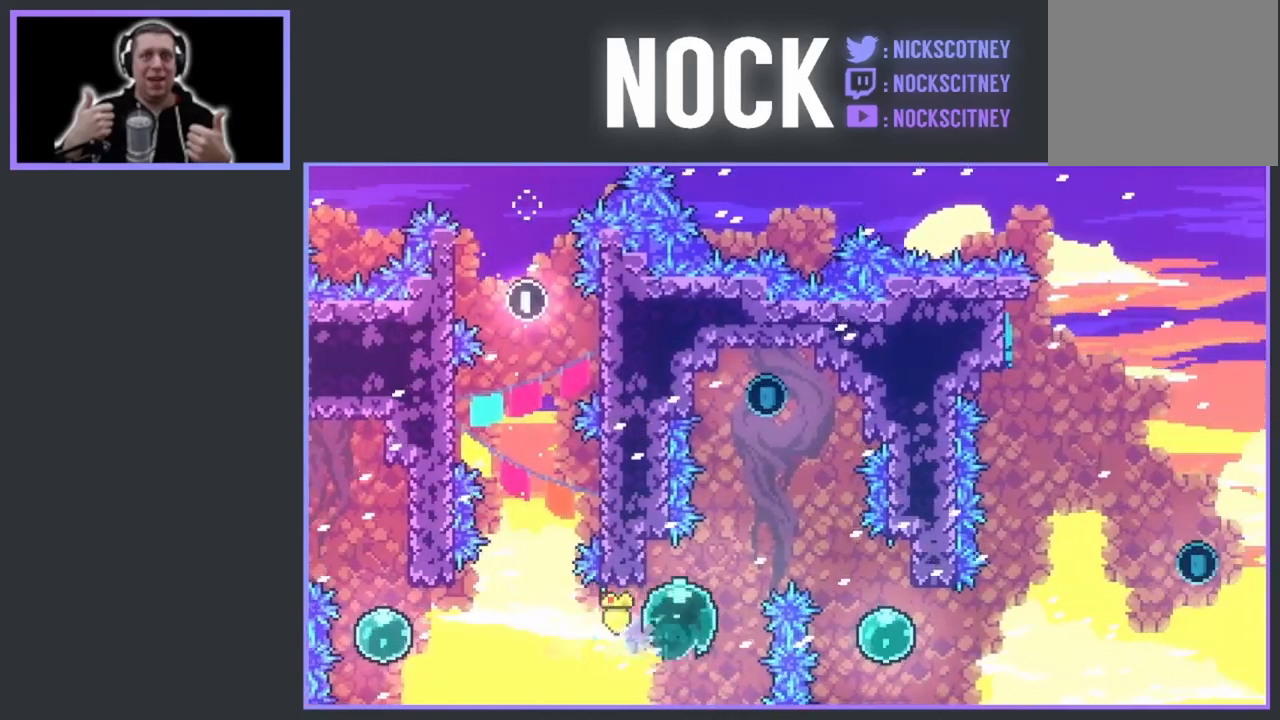
{"buttons": ["DPAD_RIGHT"], "events": [[83, "DPAD_RIGHT", "up"], [183, "CIRCLE", "down"], [383, "DPAD_RIGHT", "down"], [383, "DPAD_UP", "up"], [417, "DPAD_RIGHT", "up"], [433, "CIRCLE", "up"], [500, "DPAD_RIGHT", "down"], [500, "R2", "up"]]}
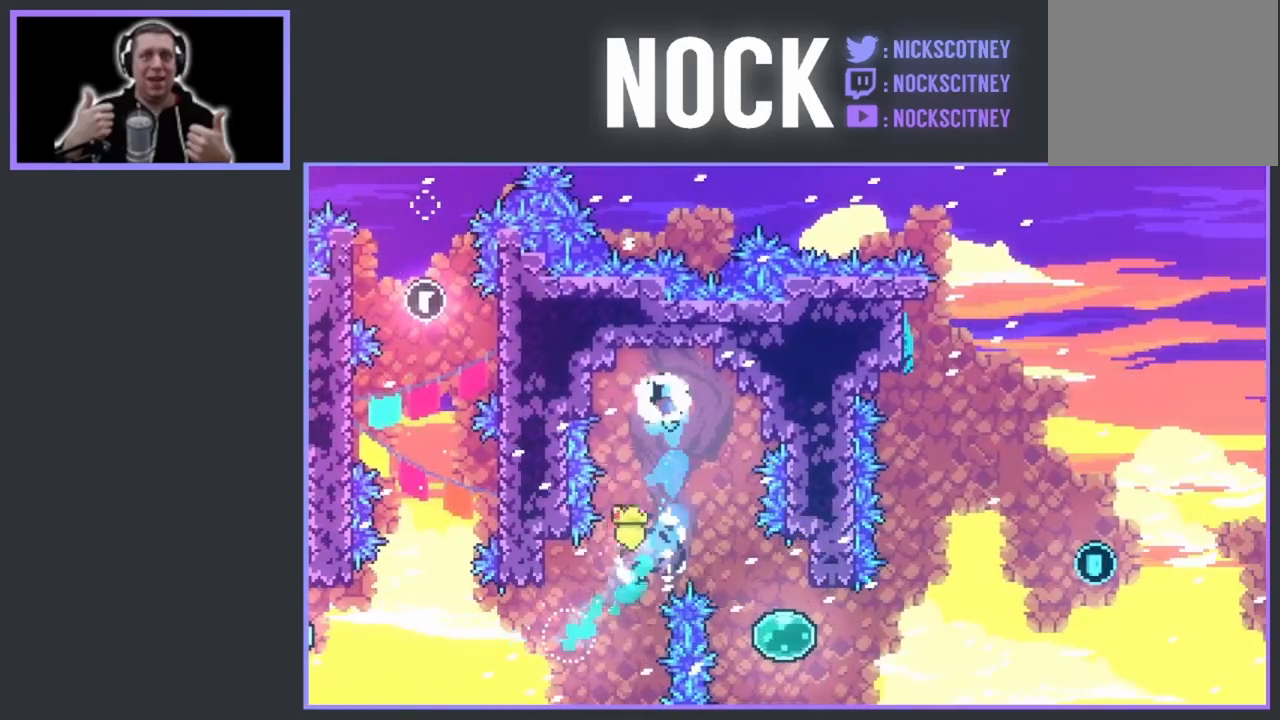
{"buttons": ["DPAD_RIGHT"], "events": [[117, "DPAD_RIGHT", "up"], [317, "DPAD_RIGHT", "down"]]}
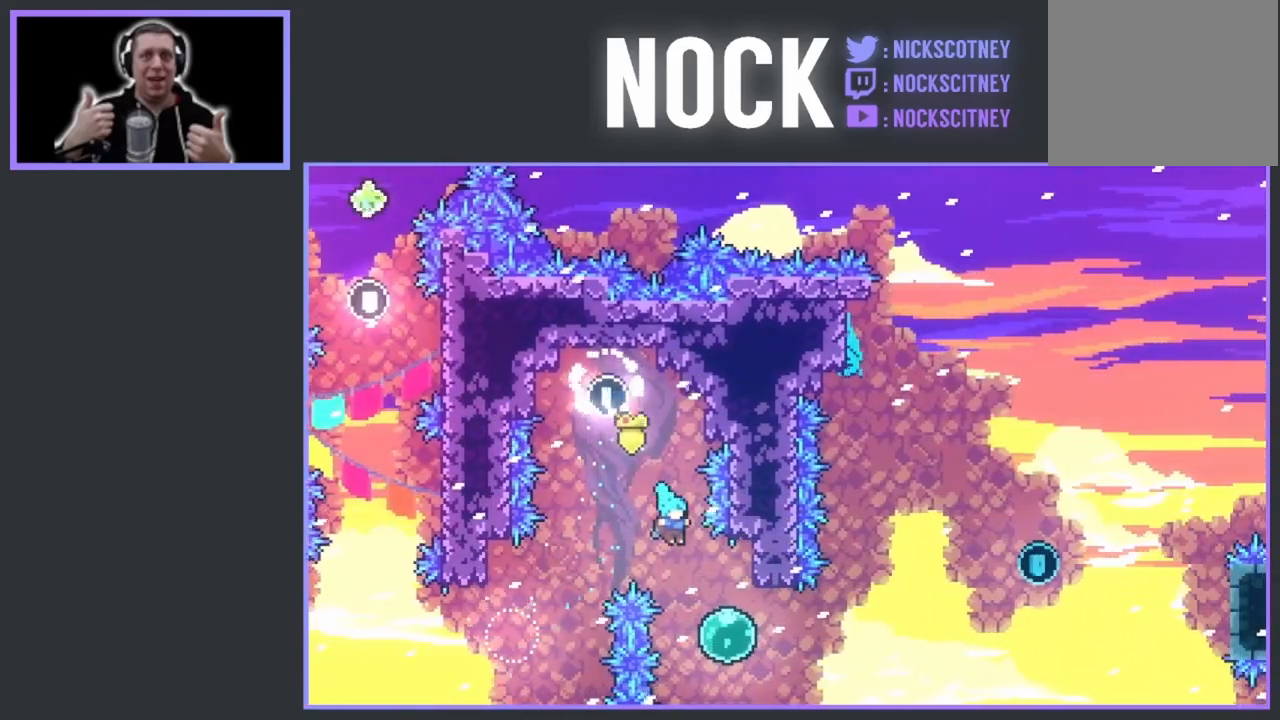
{"buttons": ["DPAD_RIGHT"], "events": [[17, "DPAD_RIGHT", "up"], [117, "DPAD_RIGHT", "down"]]}
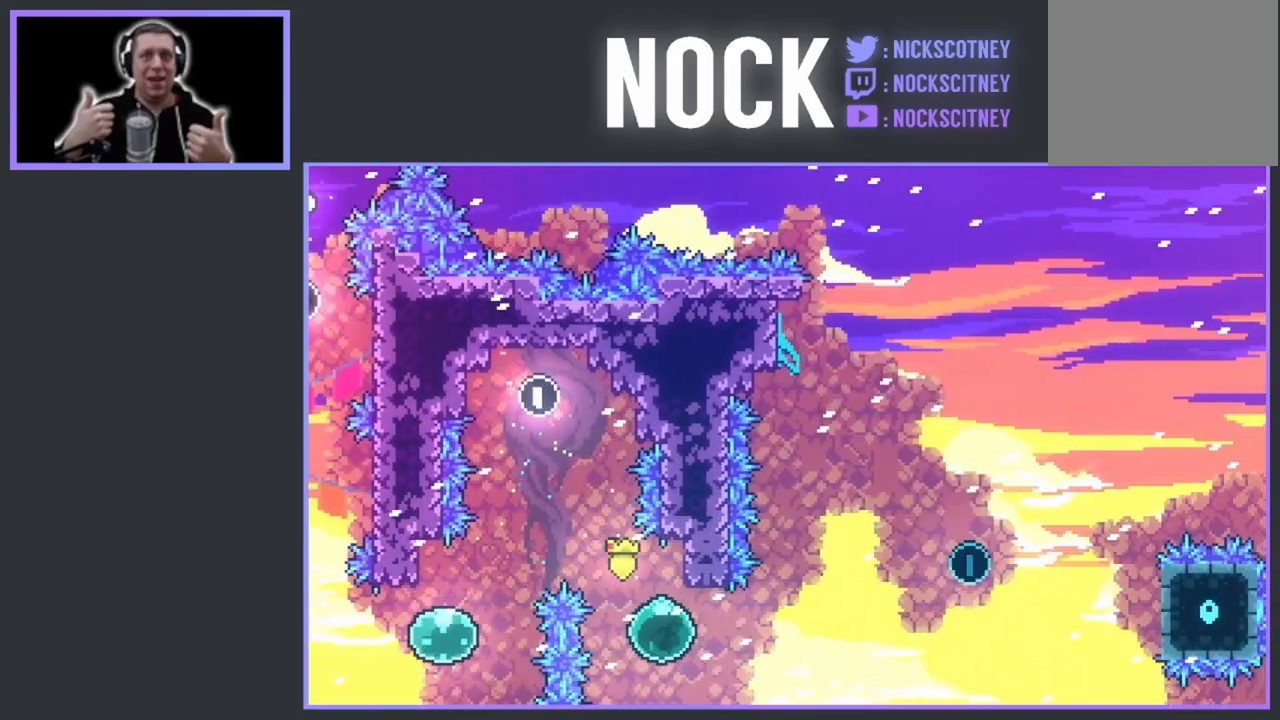
{"buttons": ["CIRCLE", "R2", "DPAD_UP", "DPAD_RIGHT"], "events": [[117, "DPAD_UP", "down"], [233, "R2", "down"], [300, "CIRCLE", "down"]]}
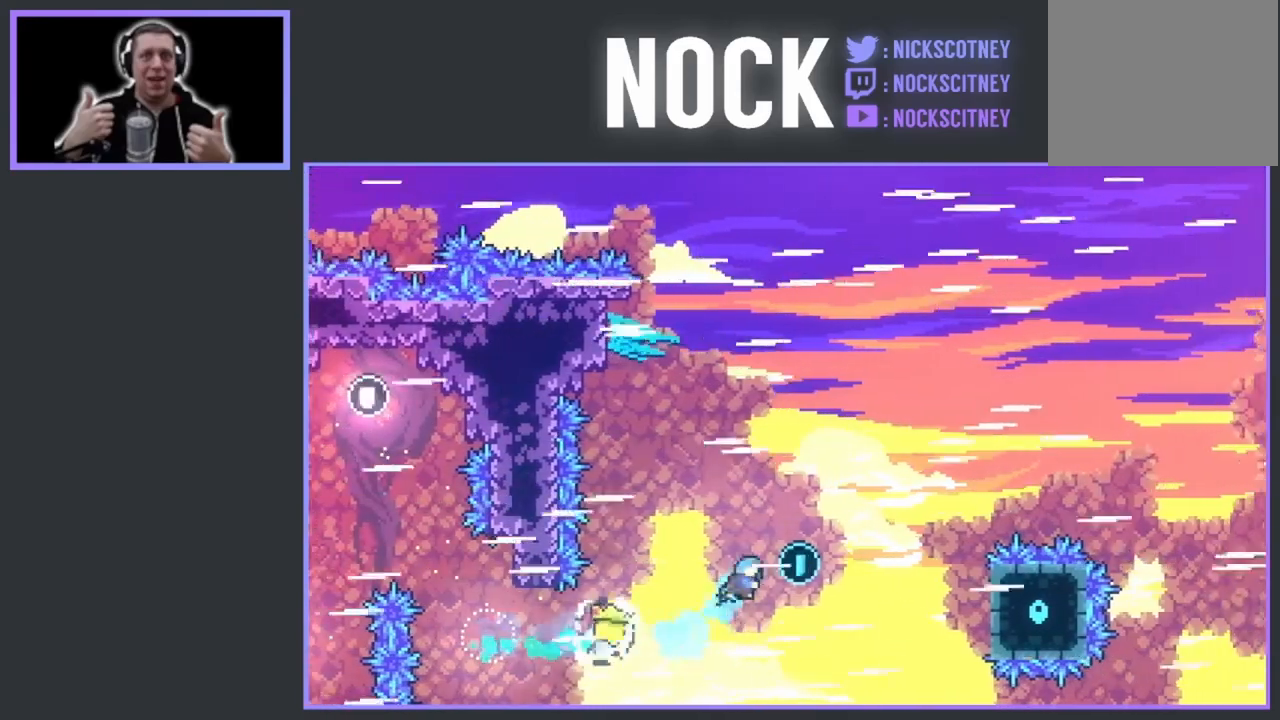
{"buttons": ["CIRCLE", "R2", "DPAD_UP", "DPAD_RIGHT"], "events": []}
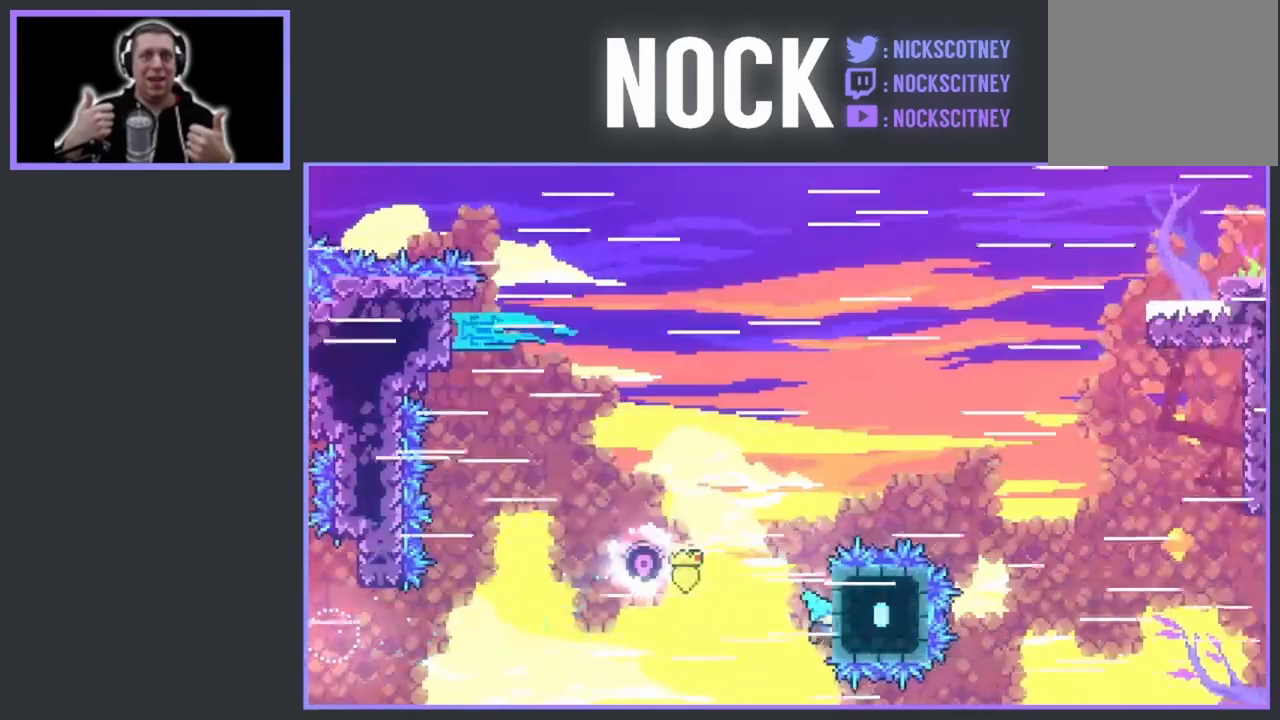
{"buttons": ["R2"], "events": [[33, "CIRCLE", "up"], [183, "DPAD_RIGHT", "up"], [317, "DPAD_UP", "up"]]}
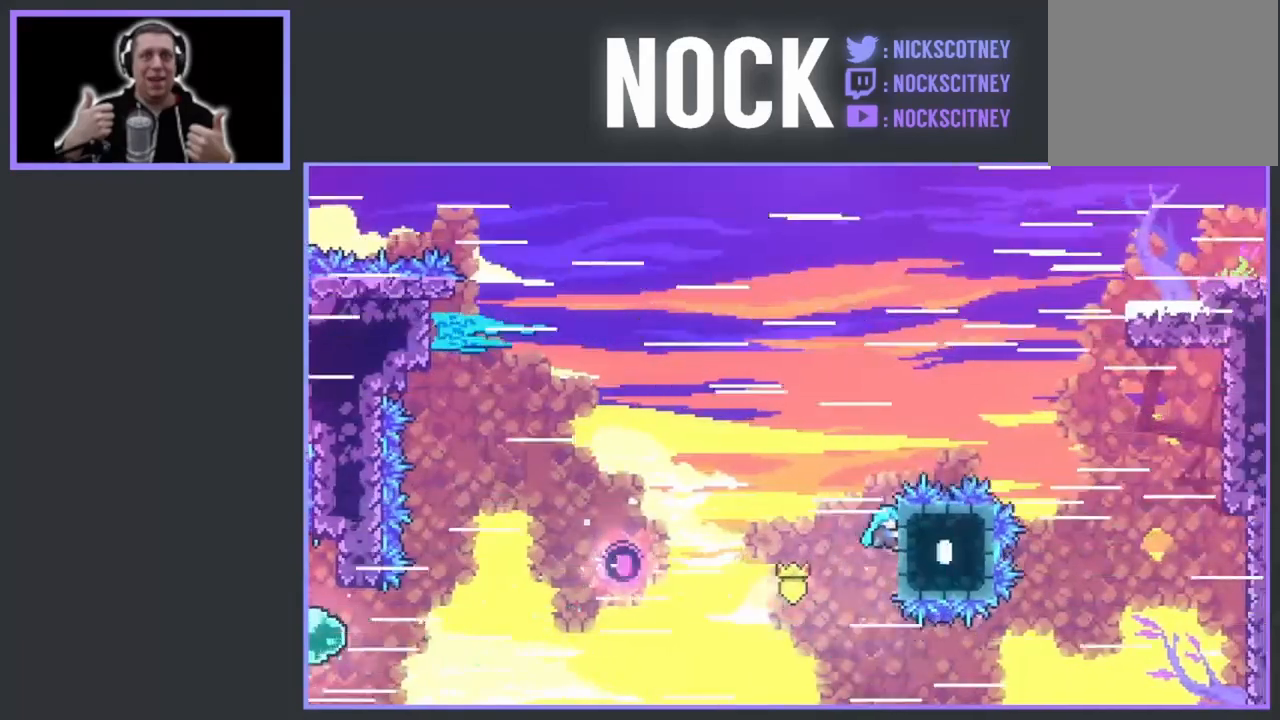
{"buttons": ["R2"], "events": []}
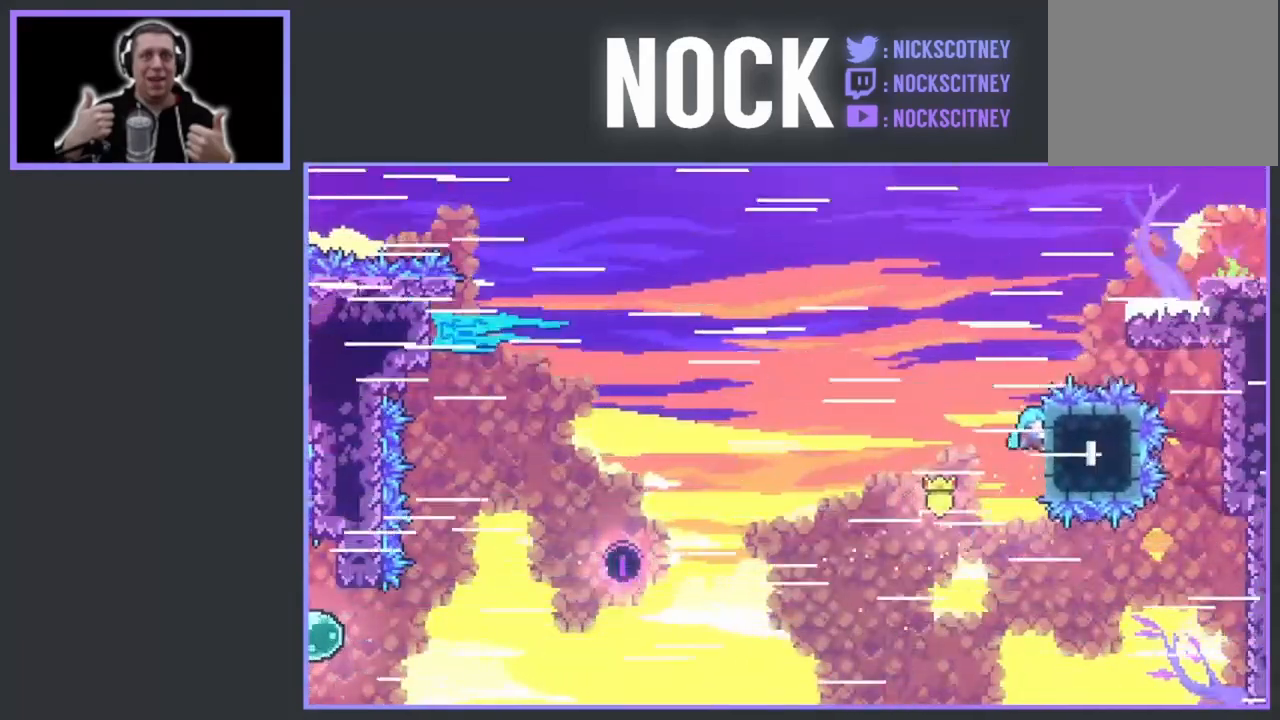
{"buttons": ["R2"], "events": []}
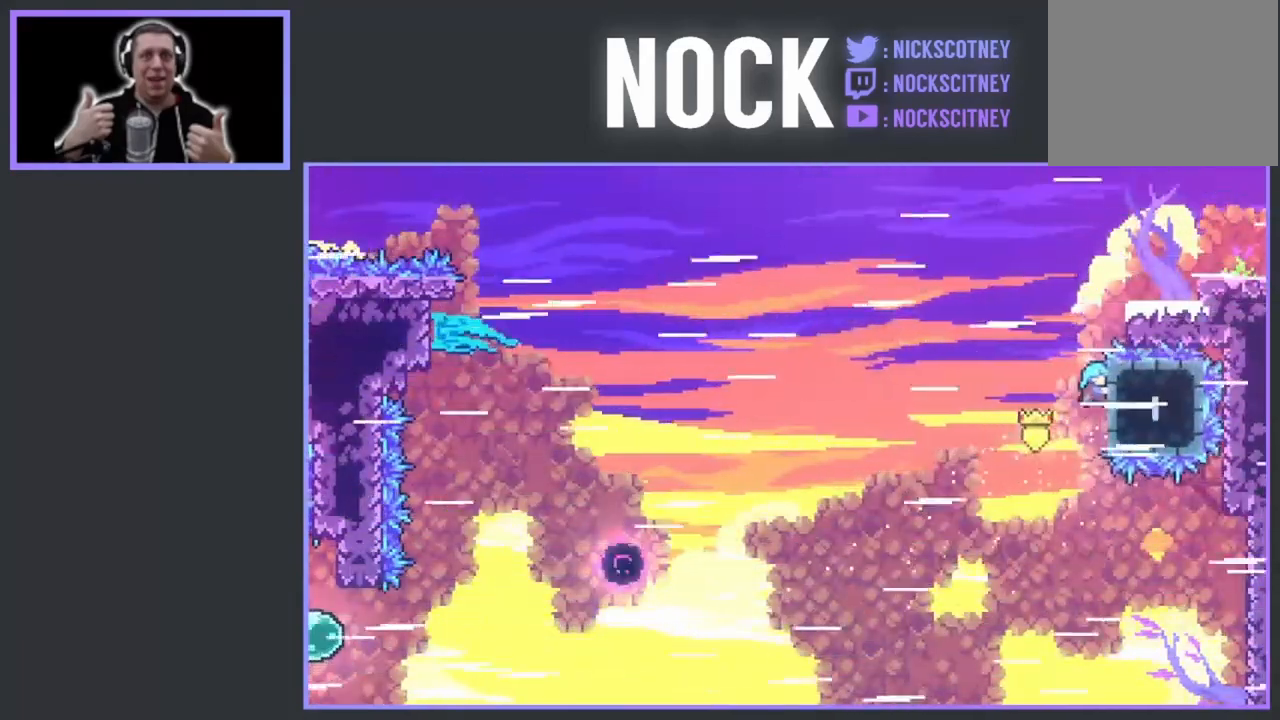
{"buttons": ["R2", "DPAD_UP"], "events": [[233, "DPAD_UP", "down"]]}
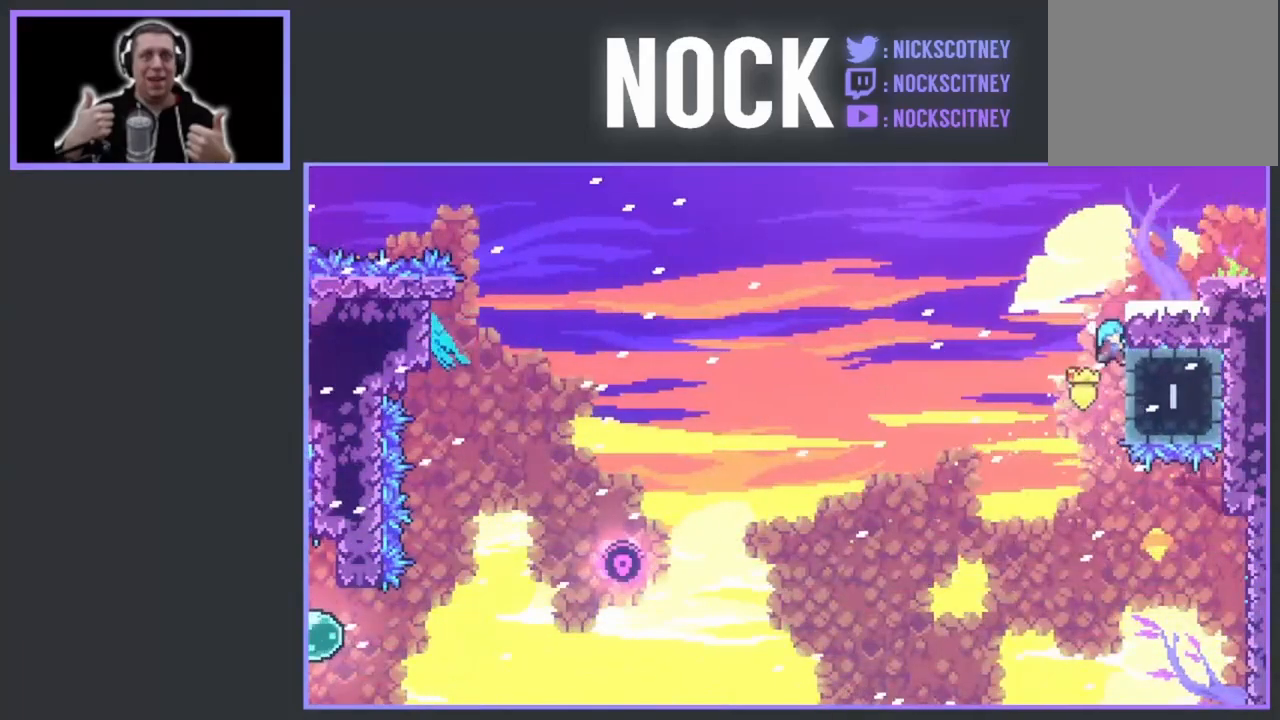
{"buttons": [], "events": [[100, "CROSS", "down"], [100, "DPAD_RIGHT", "down"], [217, "DPAD_UP", "up"], [417, "CROSS", "up"], [433, "DPAD_RIGHT", "up"], [450, "R2", "up"]]}
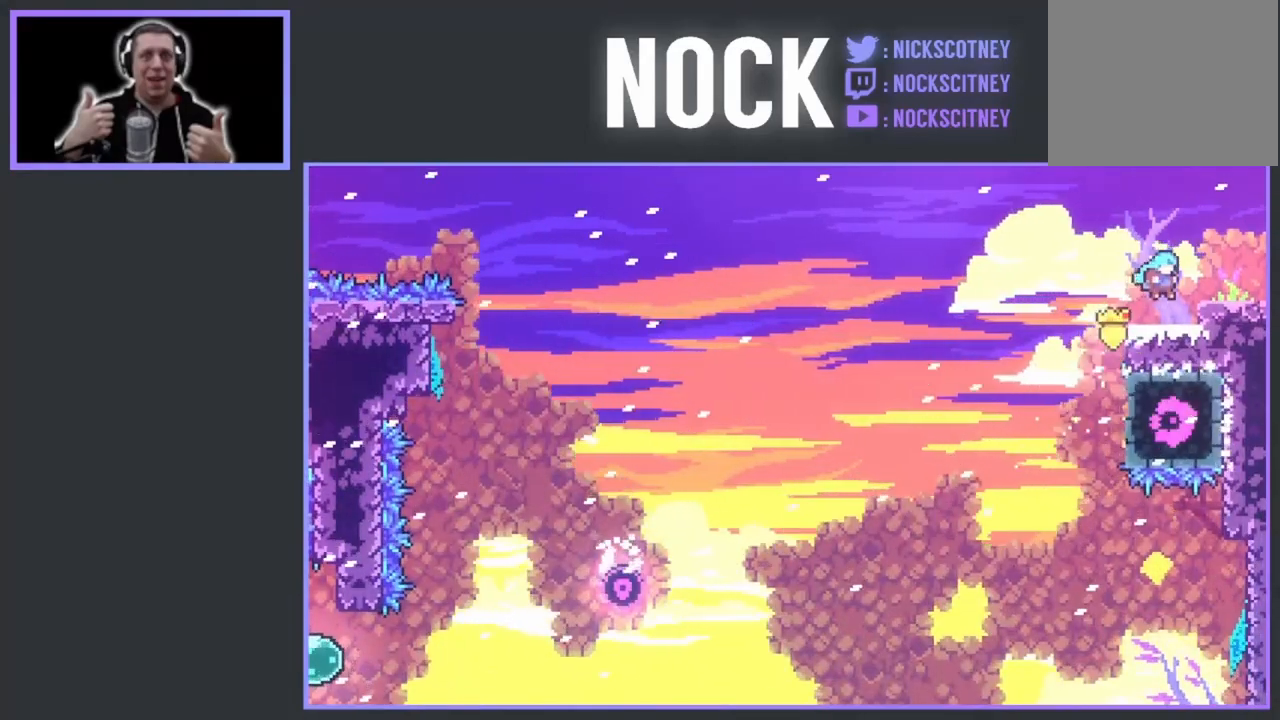
{"buttons": ["DPAD_RIGHT"], "events": [[150, "CROSS", "down"], [150, "DPAD_RIGHT", "down"], [333, "CROSS", "up"]]}
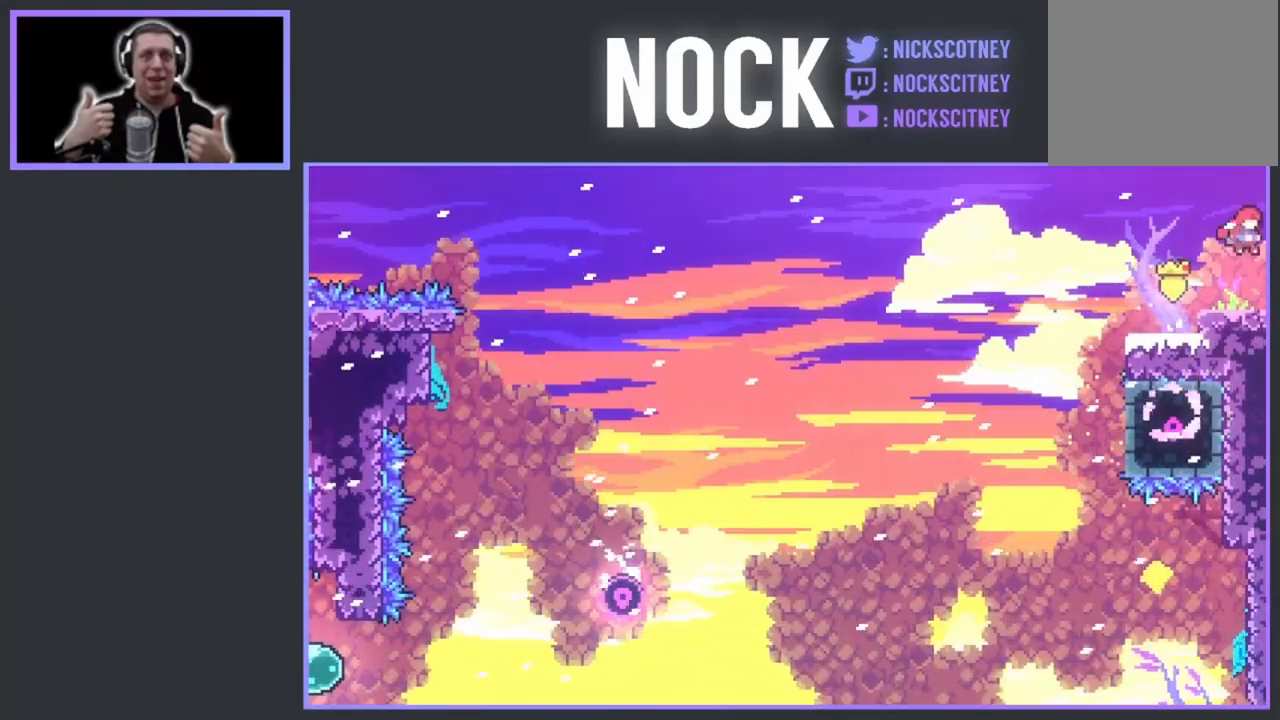
{"buttons": [], "events": [[133, "DPAD_RIGHT", "up"]]}
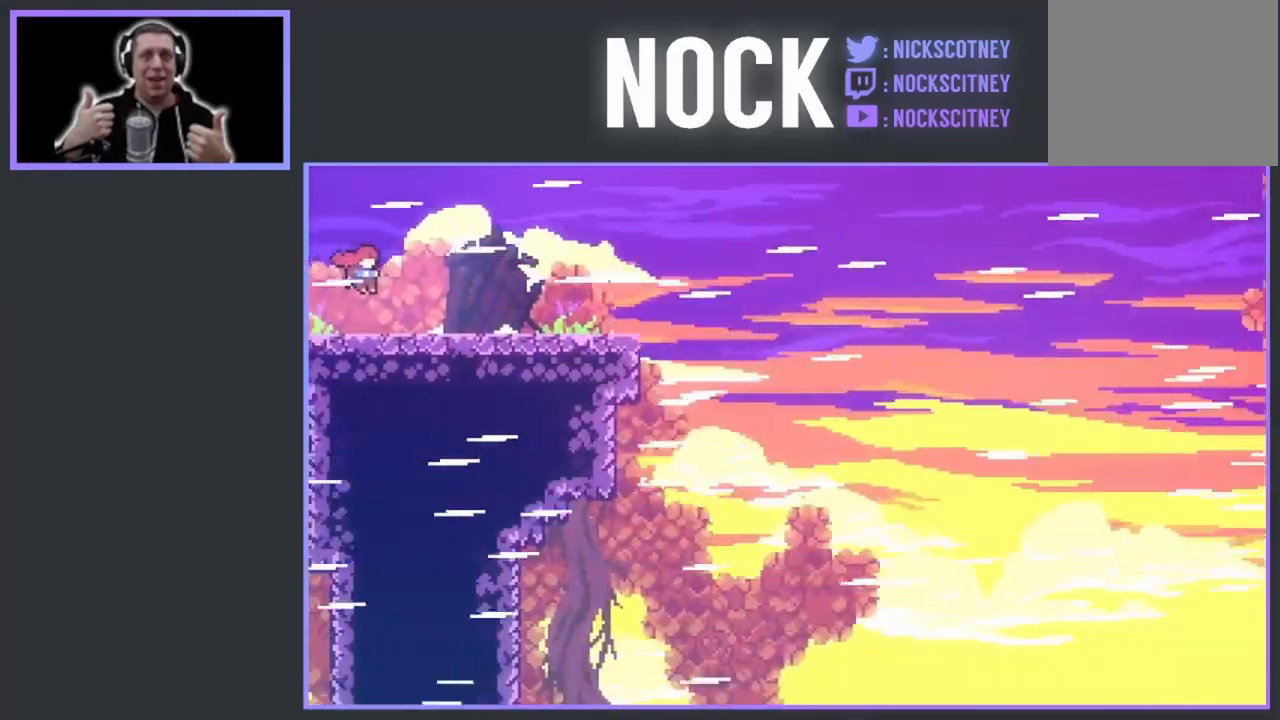
{"buttons": [], "events": [[133, "DPAD_RIGHT", "down"], [300, "DPAD_RIGHT", "up"]]}